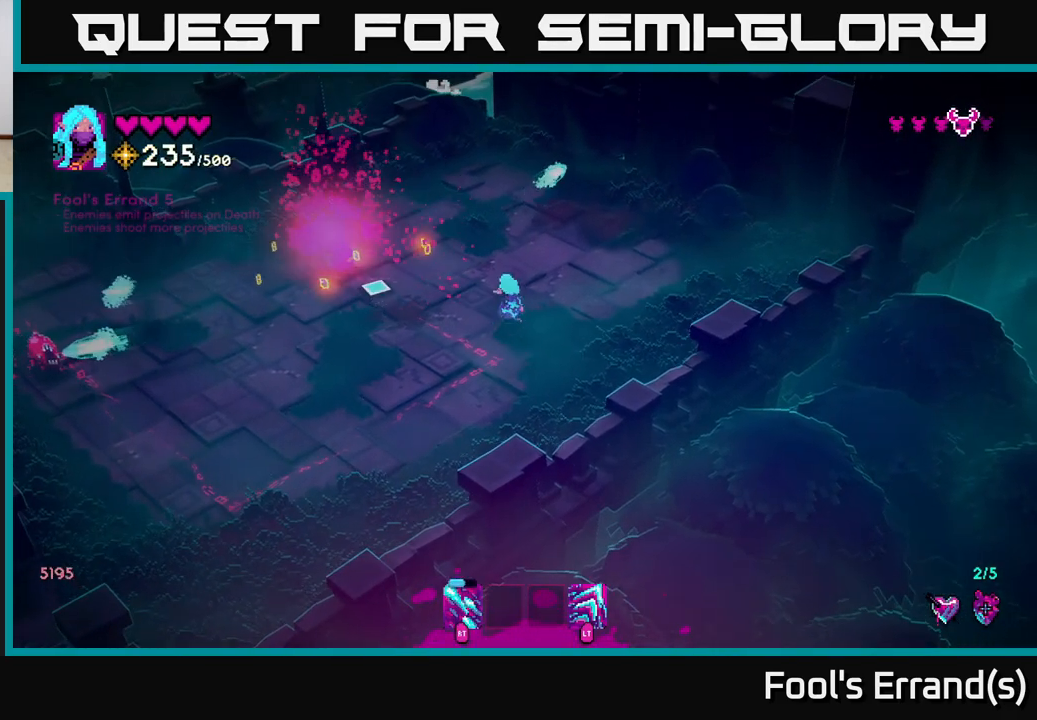
Gameplay with a controller (Xbox layout); each line is a JSON object with the inputs held at the frame after it. "events" lists button and stick changes between this image and that frame as [ms after this image, input, new state], when the widget could be followed in between.
{"buttons": [], "left_stick": "left", "right_stick": "down-left", "events": [[383, "right_stick", "down-left"]]}
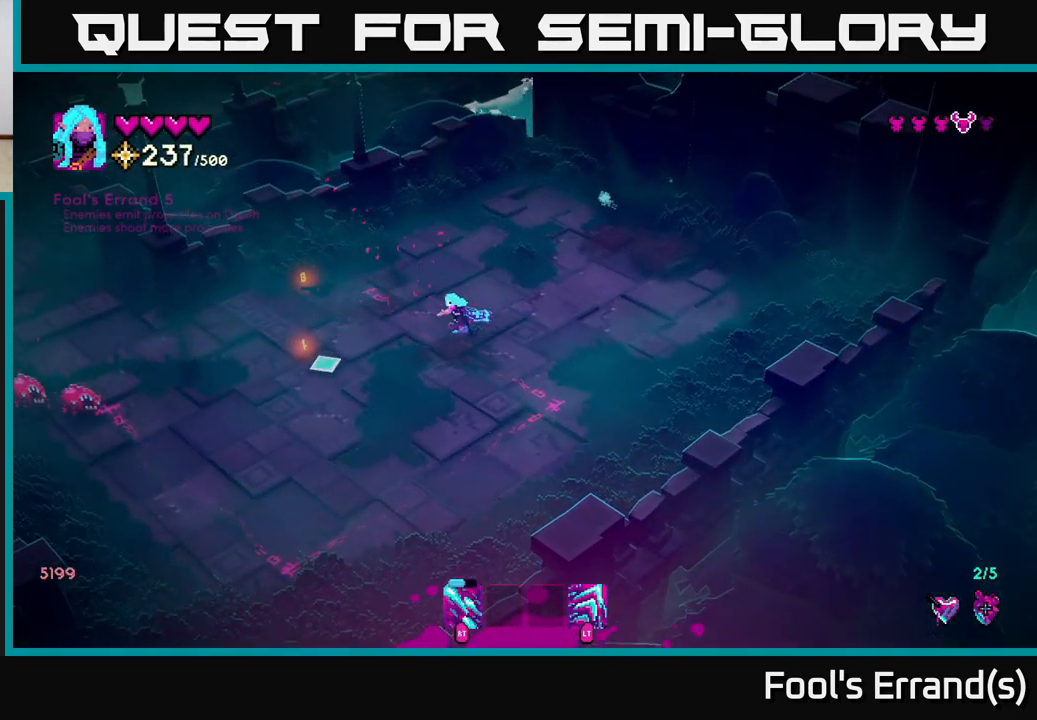
{"buttons": ["R2"], "left_stick": "down-right", "right_stick": "down-left", "events": [[267, "R2", "down"], [367, "left_stick", "down-right"]]}
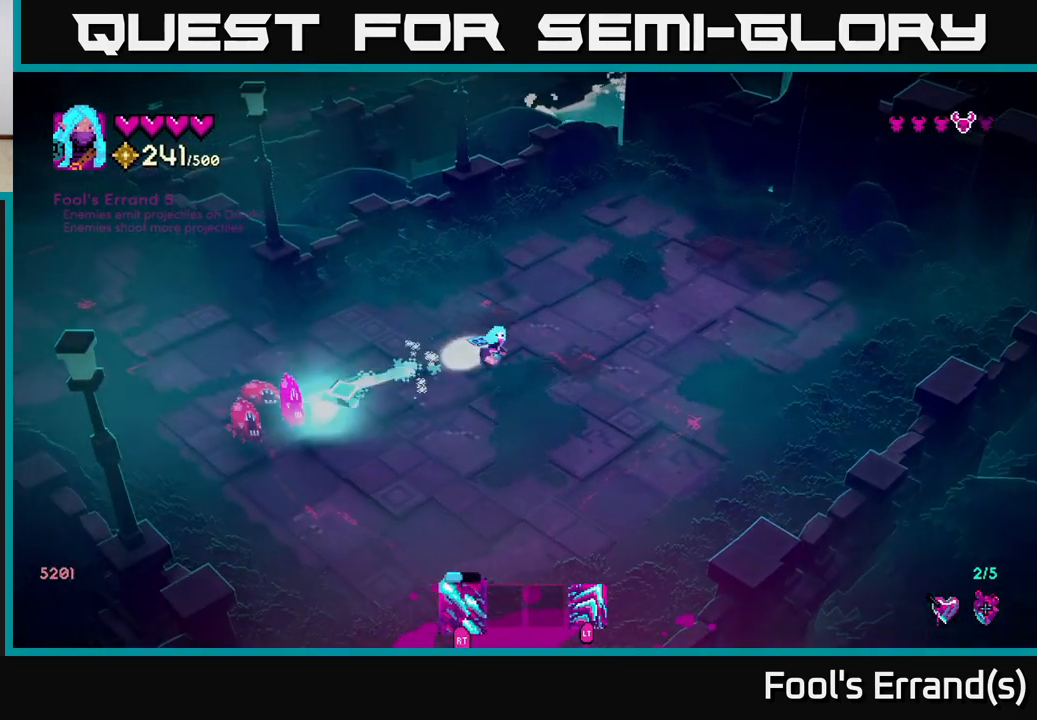
{"buttons": ["R2"], "left_stick": "down-right", "right_stick": "left", "events": [[117, "right_stick", "left"]]}
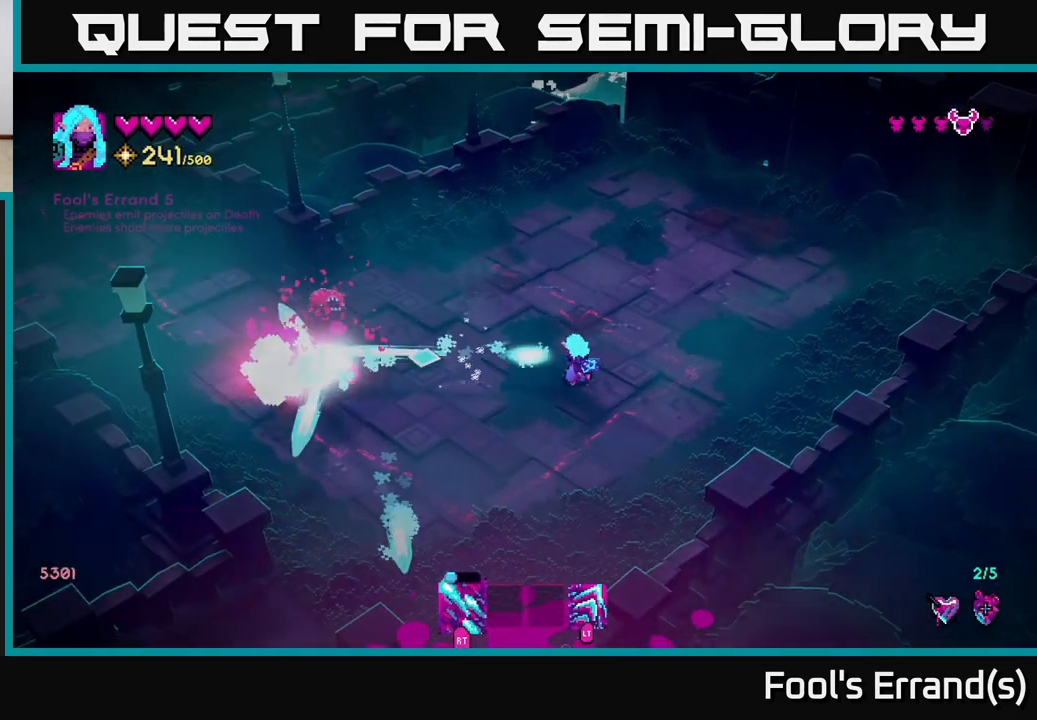
{"buttons": ["R2"], "left_stick": "up", "right_stick": "up-left", "events": [[83, "right_stick", "up-left"], [167, "left_stick", "down-left"], [200, "R2", "up"], [283, "left_stick", "center"], [367, "left_stick", "up"], [383, "R2", "down"]]}
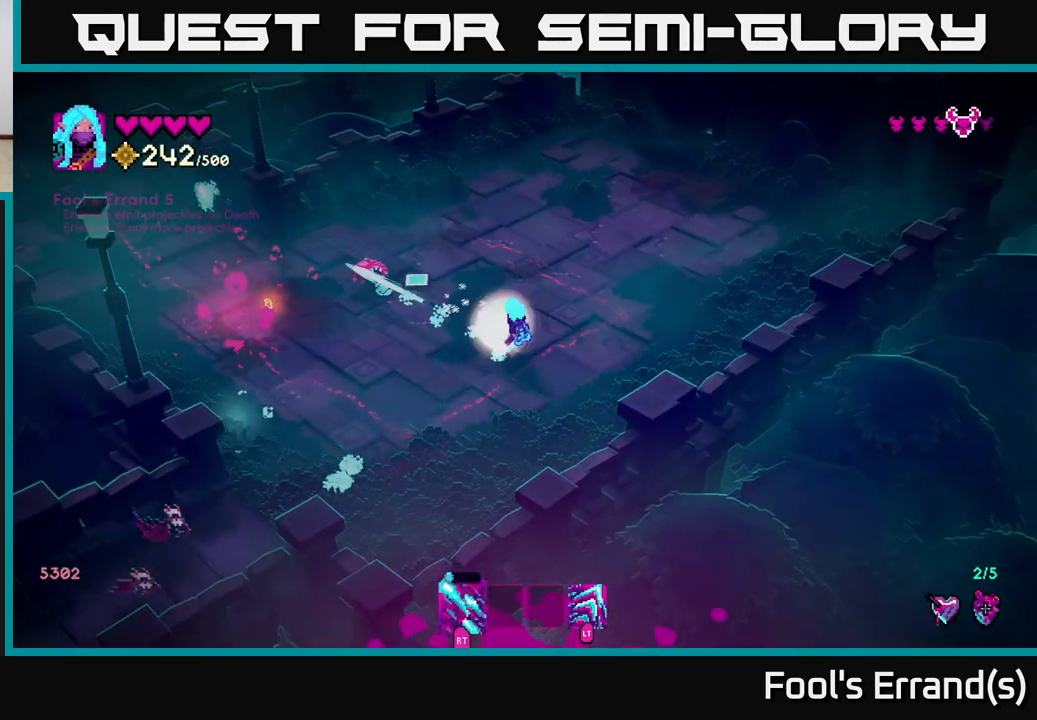
{"buttons": [], "left_stick": "up", "right_stick": "left", "events": [[117, "left_stick", "right"], [233, "R2", "up"], [233, "right_stick", "left"], [500, "left_stick", "up"]]}
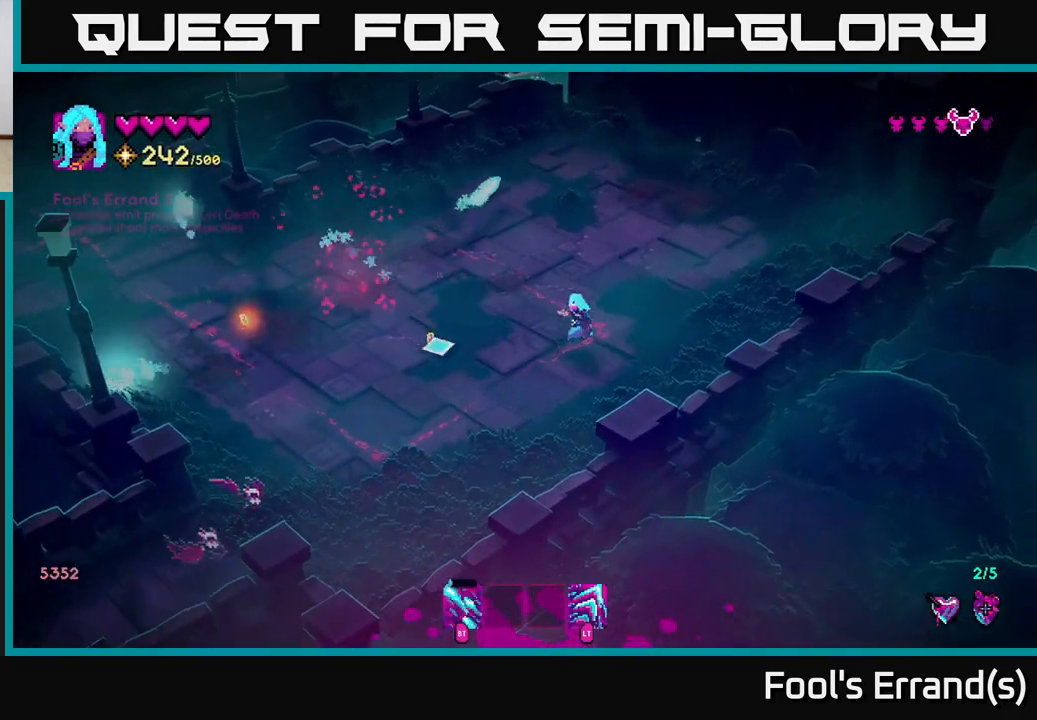
{"buttons": ["R2"], "left_stick": "left", "right_stick": "down-left", "events": [[33, "left_stick", "left"], [83, "right_stick", "down-left"], [433, "R2", "down"]]}
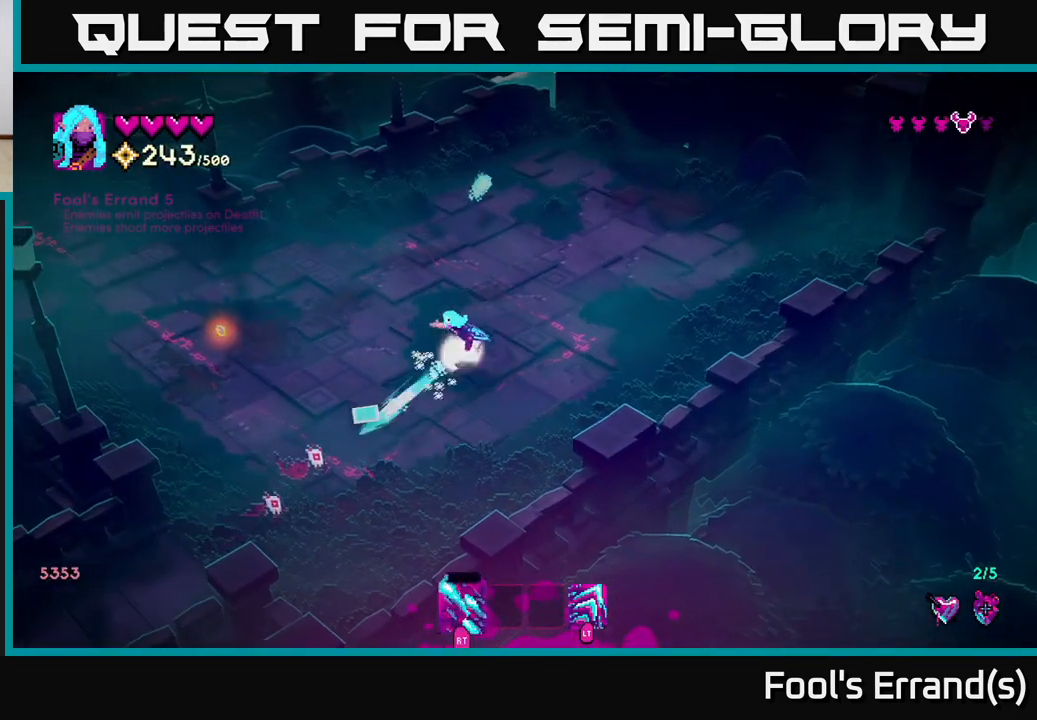
{"buttons": [], "left_stick": "up-left", "right_stick": "down", "events": [[33, "R2", "up"], [67, "left_stick", "up-left"], [83, "right_stick", "down"], [117, "R2", "down"], [200, "R2", "up"], [267, "R2", "down"], [333, "R2", "up"]]}
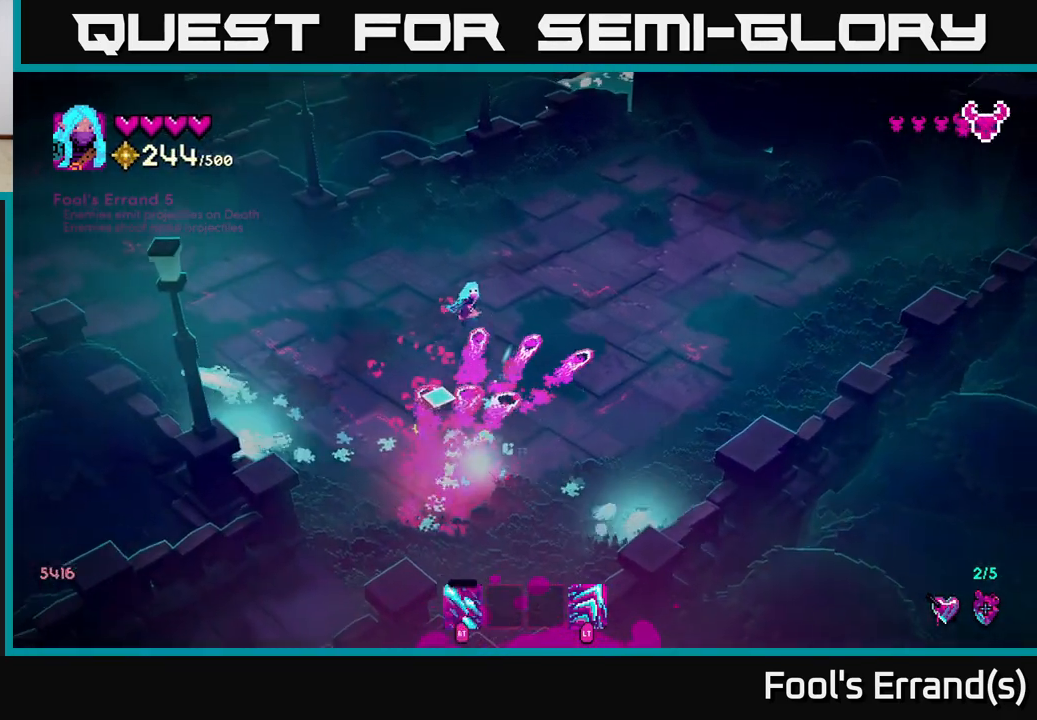
{"buttons": [], "left_stick": "down-left", "right_stick": "down", "events": [[417, "left_stick", "down-left"]]}
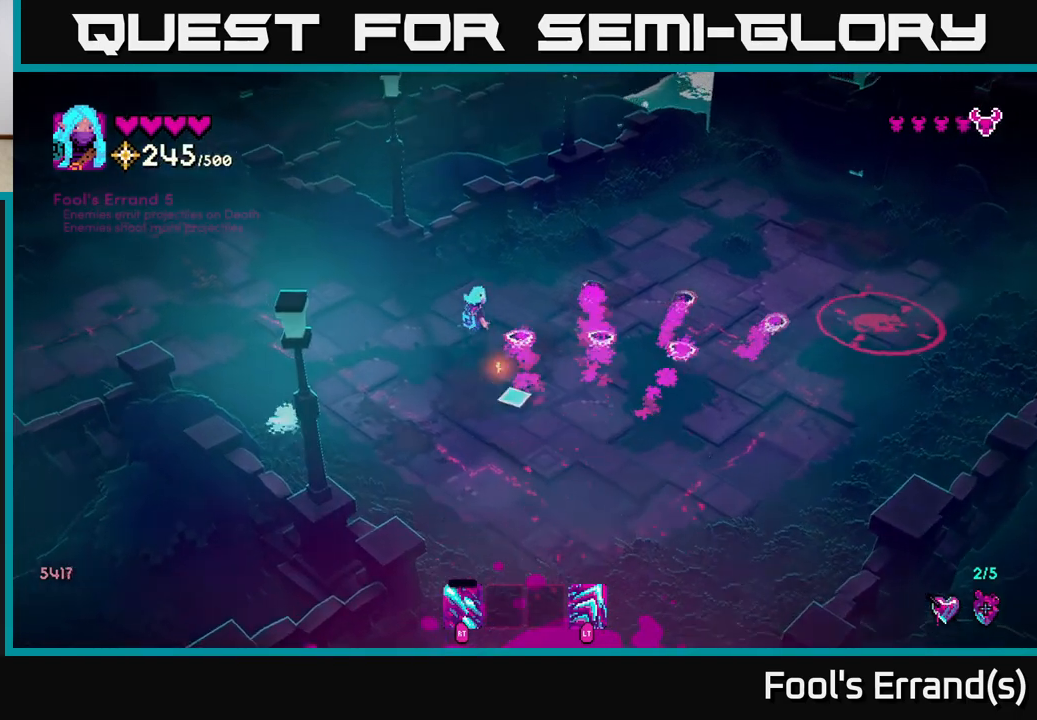
{"buttons": [], "left_stick": "right", "right_stick": "right", "events": [[33, "left_stick", "down"], [150, "left_stick", "down-right"], [183, "right_stick", "down-right"], [333, "right_stick", "right"], [500, "left_stick", "right"]]}
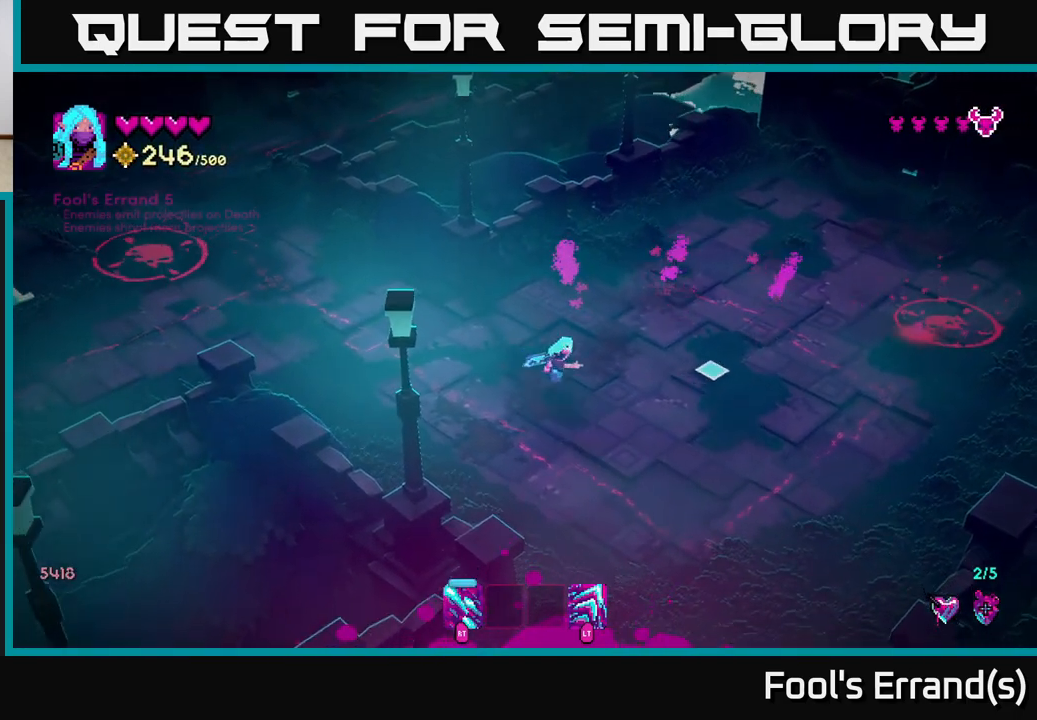
{"buttons": [], "left_stick": "up-right", "right_stick": "right", "events": [[400, "left_stick", "up-right"]]}
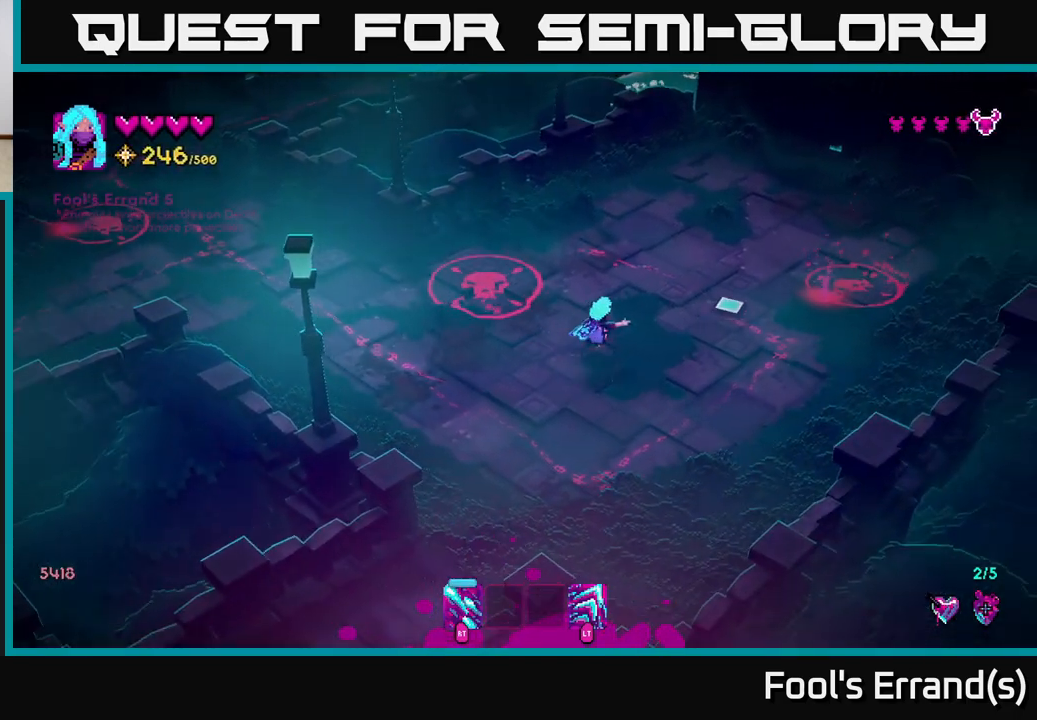
{"buttons": [], "left_stick": "center", "right_stick": "right", "events": [[467, "left_stick", "center"]]}
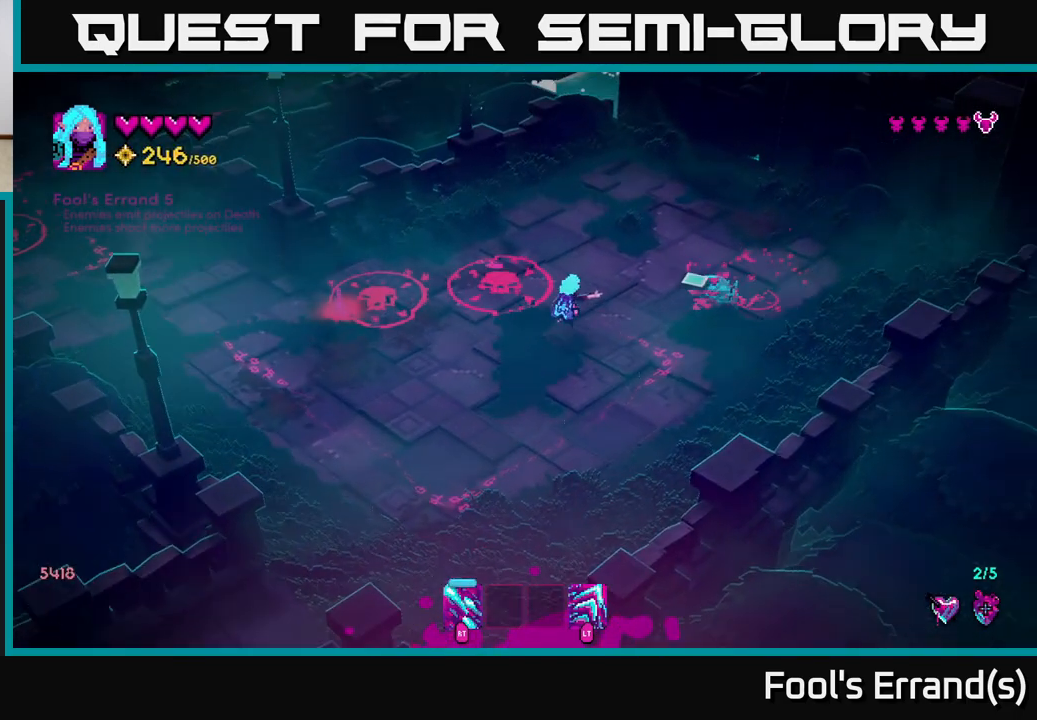
{"buttons": ["R2"], "left_stick": "down-left", "right_stick": "right", "events": [[50, "R2", "down"], [267, "left_stick", "down-left"]]}
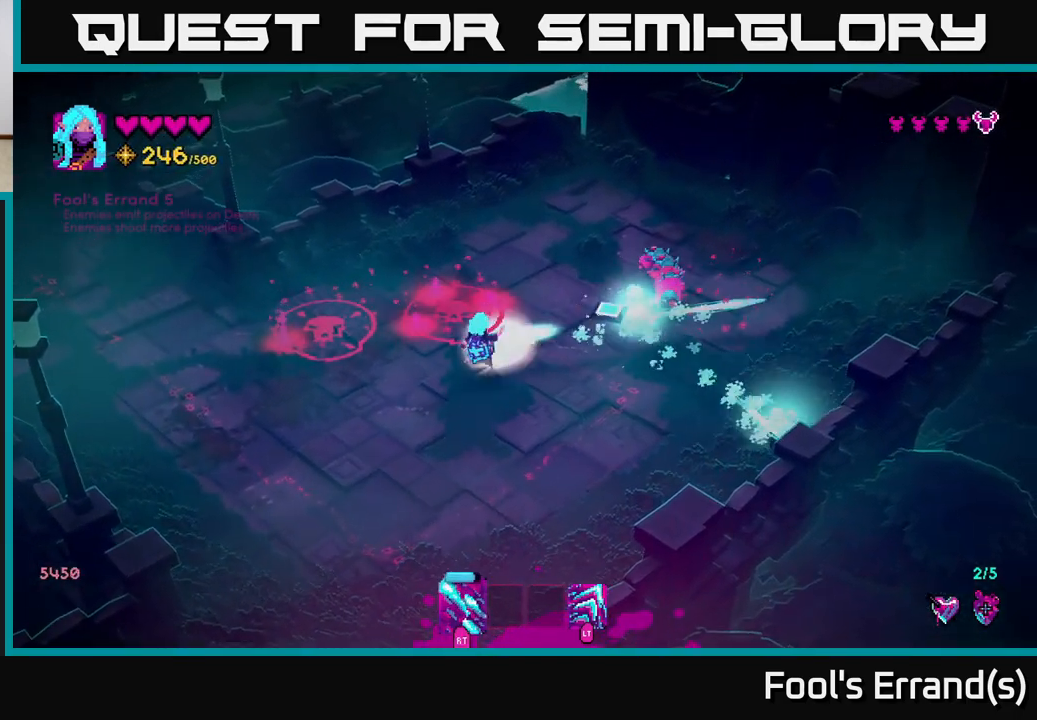
{"buttons": ["R2"], "left_stick": "right", "right_stick": "up-right", "events": [[17, "right_stick", "up-right"], [50, "left_stick", "down-right"], [117, "left_stick", "up-right"], [233, "R2", "up"], [267, "R2", "down"], [417, "left_stick", "right"]]}
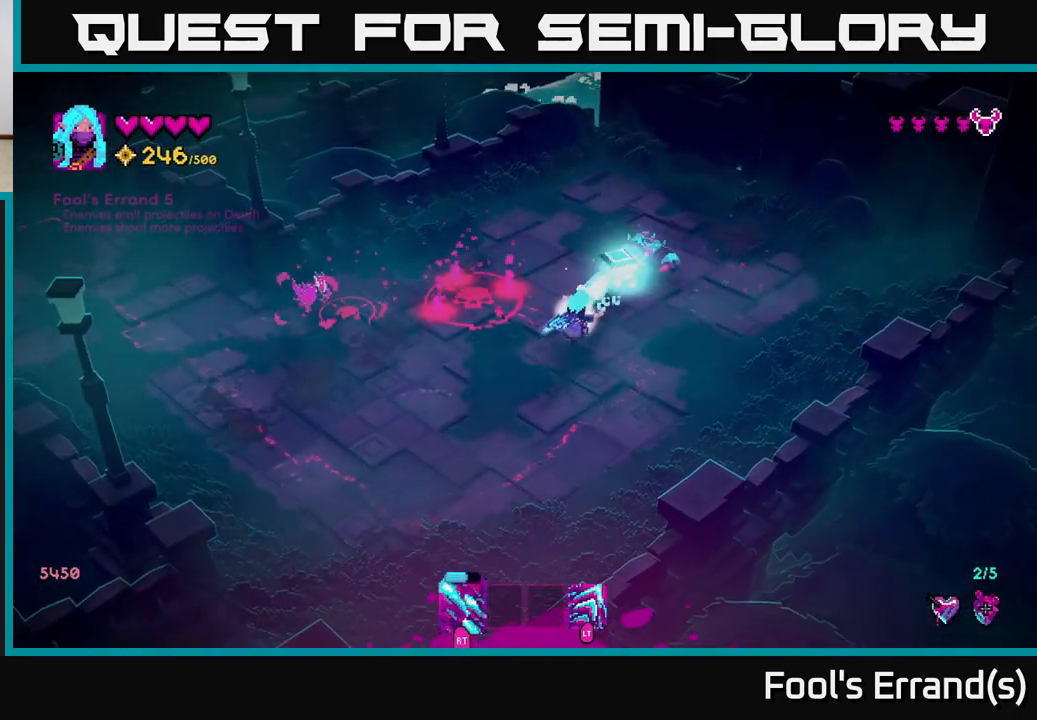
{"buttons": ["R2"], "left_stick": "down", "right_stick": "up", "events": [[33, "right_stick", "up"], [50, "left_stick", "down-right"], [367, "R2", "up"], [433, "R2", "down"], [450, "left_stick", "down"]]}
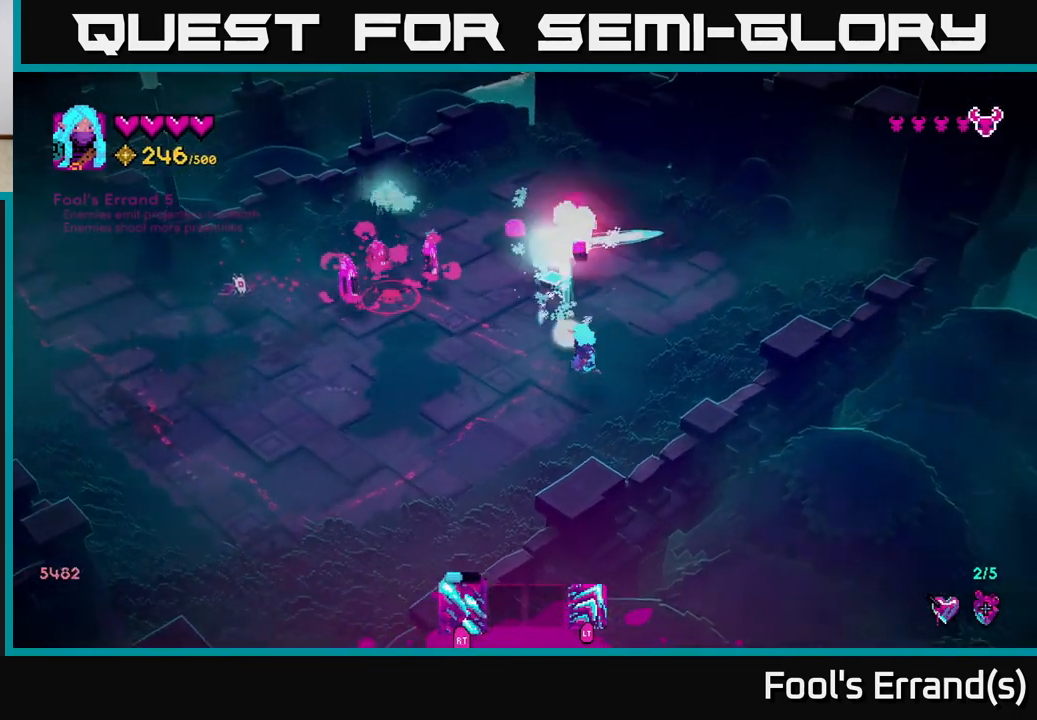
{"buttons": ["R2"], "left_stick": "down", "right_stick": "up-left", "events": [[100, "left_stick", "right"], [100, "right_stick", "up-left"], [117, "R2", "up"], [183, "left_stick", "up"], [350, "R2", "down"], [483, "left_stick", "down"]]}
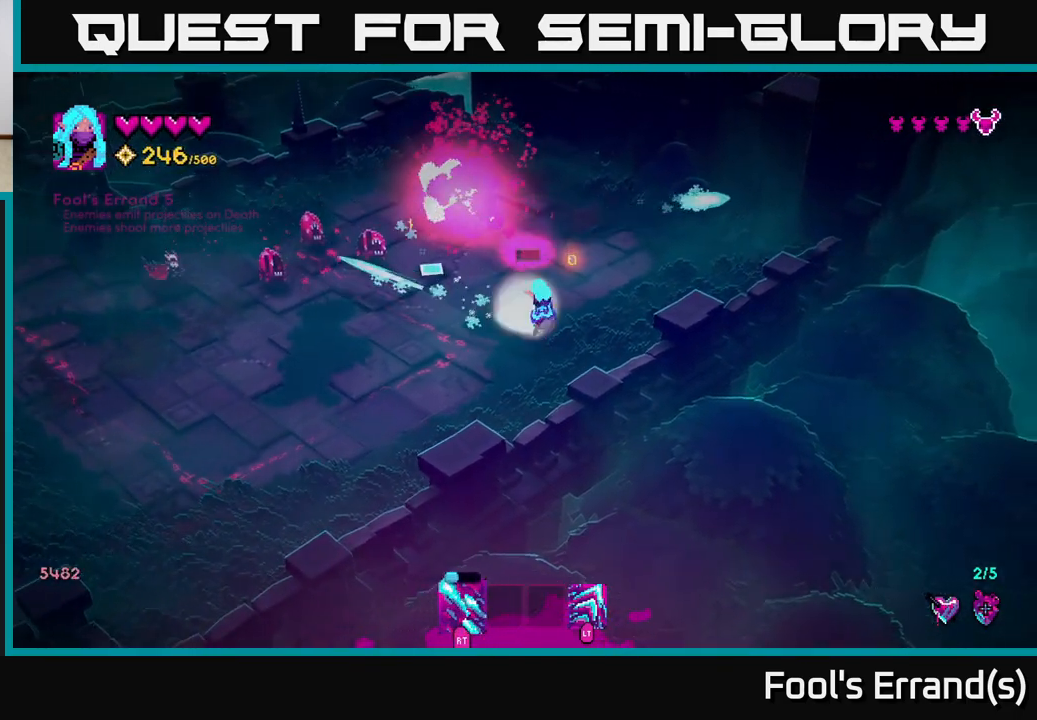
{"buttons": ["R2"], "left_stick": "up-right", "right_stick": "up-left", "events": [[50, "left_stick", "down-left"], [350, "left_stick", "down-right"], [500, "left_stick", "up-right"]]}
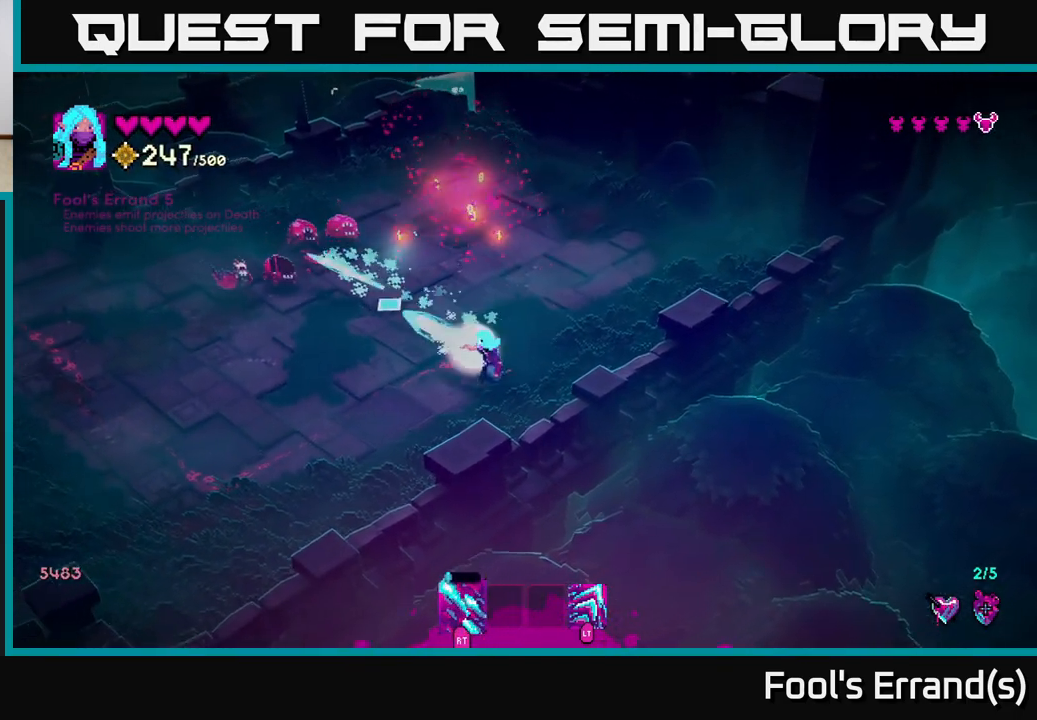
{"buttons": ["R2"], "left_stick": "up", "right_stick": "left", "events": [[50, "left_stick", "up"], [200, "R2", "up"], [350, "right_stick", "left"], [417, "R2", "down"]]}
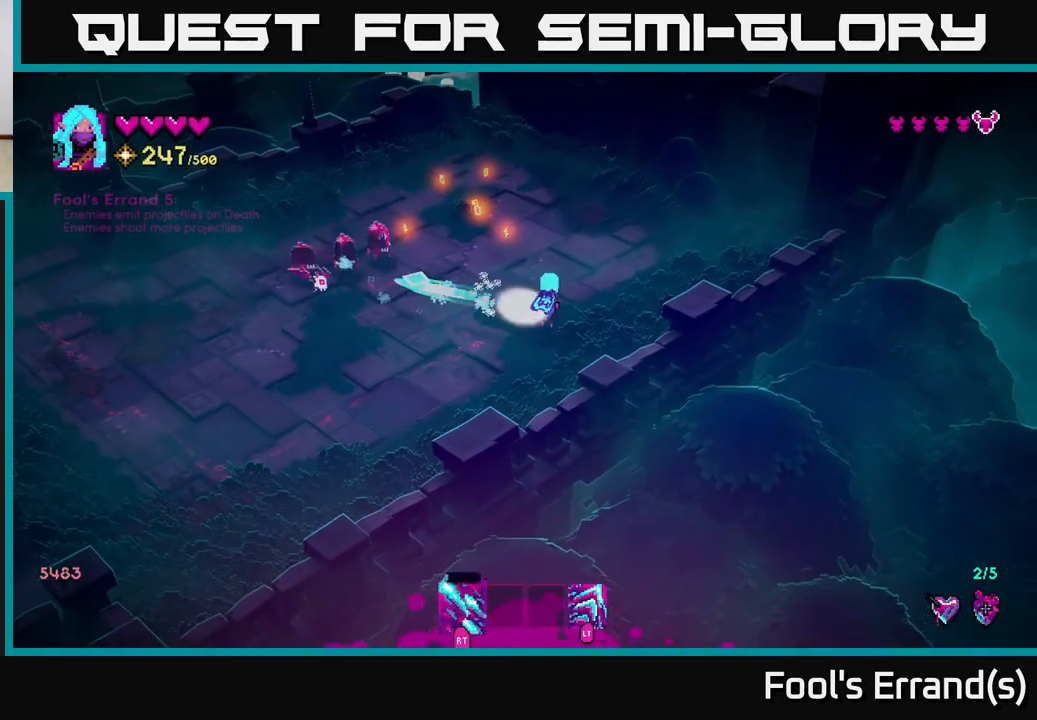
{"buttons": ["R2"], "left_stick": "up-right", "right_stick": "left", "events": [[200, "left_stick", "up-right"]]}
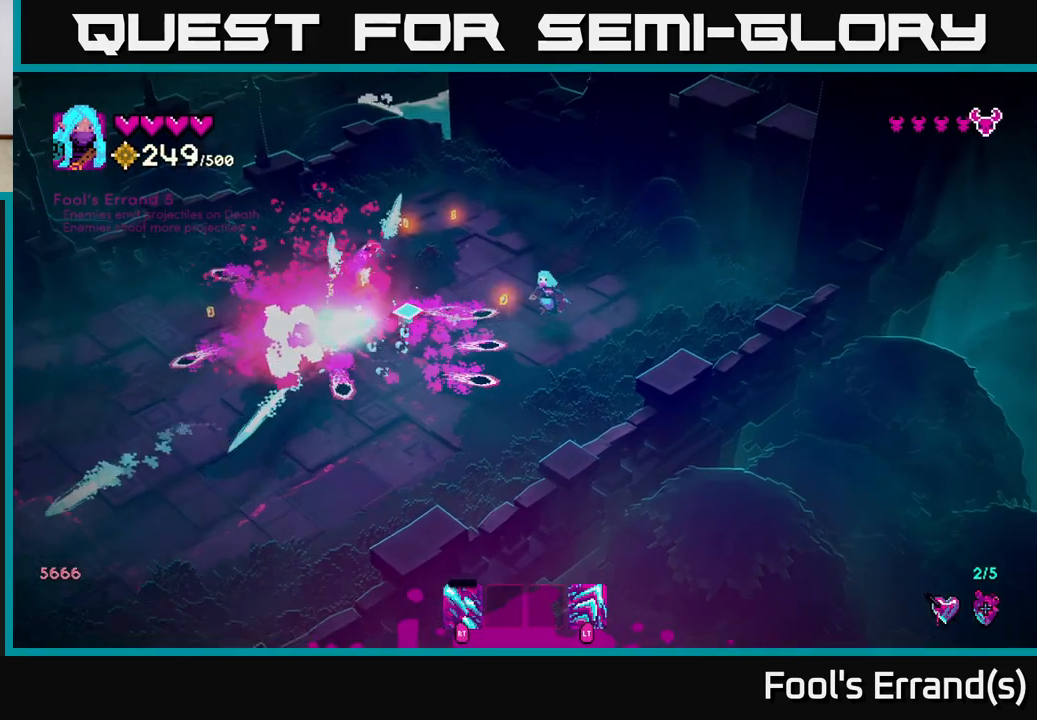
{"buttons": [], "left_stick": "left", "right_stick": "left", "events": [[117, "R2", "up"], [217, "L2", "down"], [217, "left_stick", "up-left"], [367, "L2", "up"], [467, "left_stick", "left"]]}
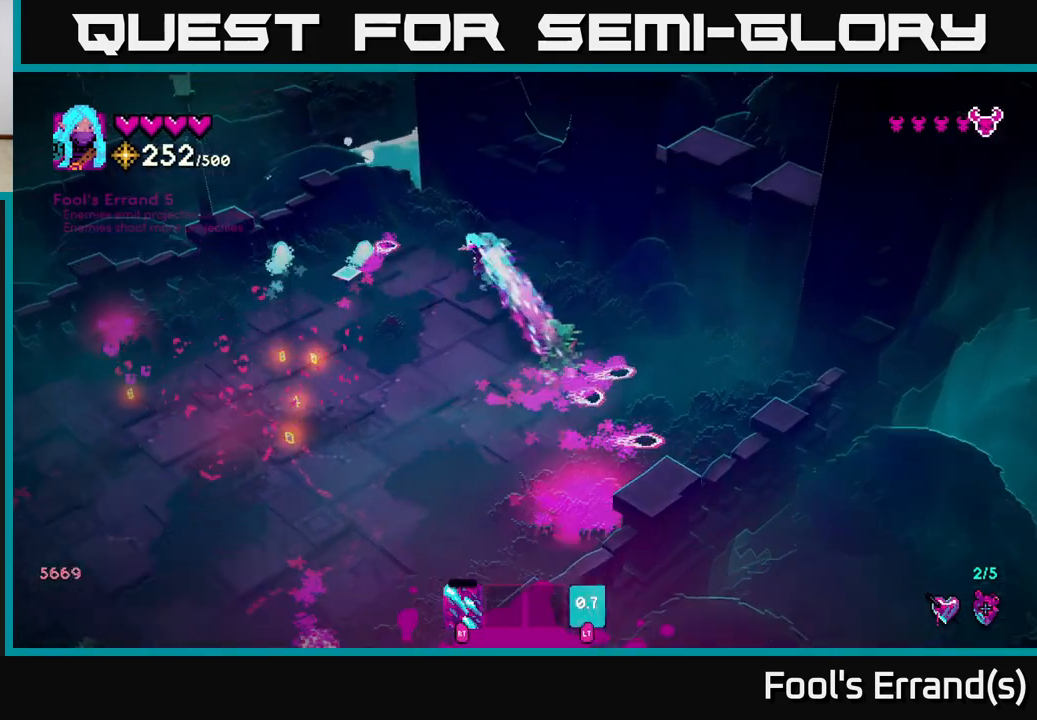
{"buttons": [], "left_stick": "down", "right_stick": "down-left", "events": [[67, "right_stick", "down-left"], [117, "left_stick", "down-left"], [483, "left_stick", "down"]]}
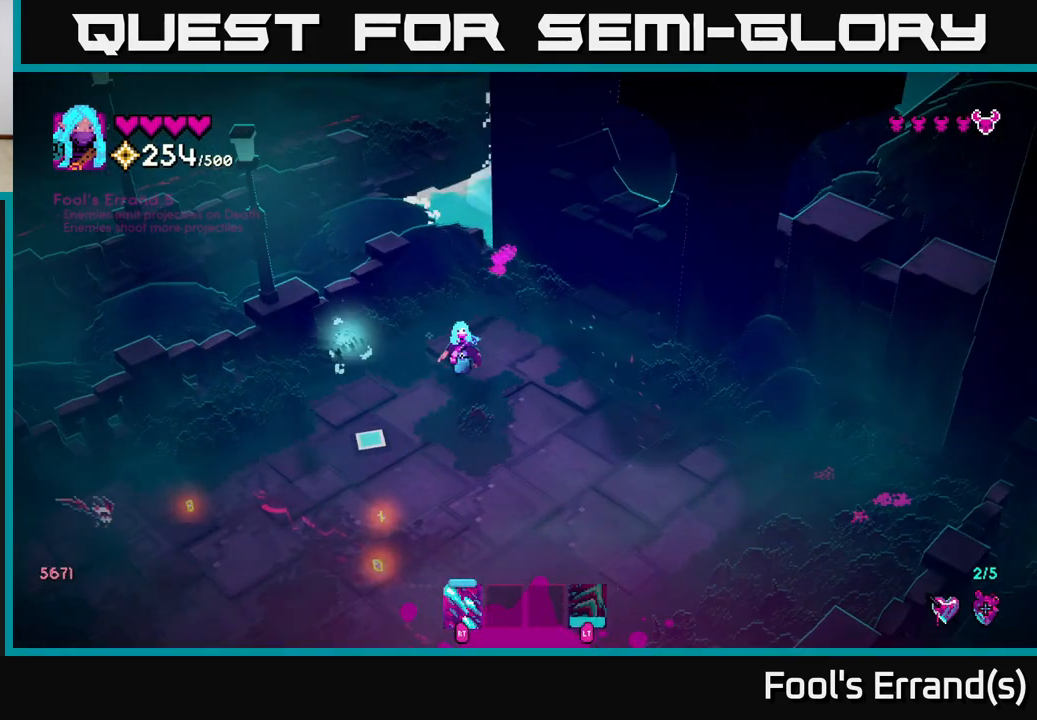
{"buttons": [], "left_stick": "down-right", "right_stick": "down-left", "events": [[333, "R2", "down"], [467, "left_stick", "down-right"], [483, "R2", "up"]]}
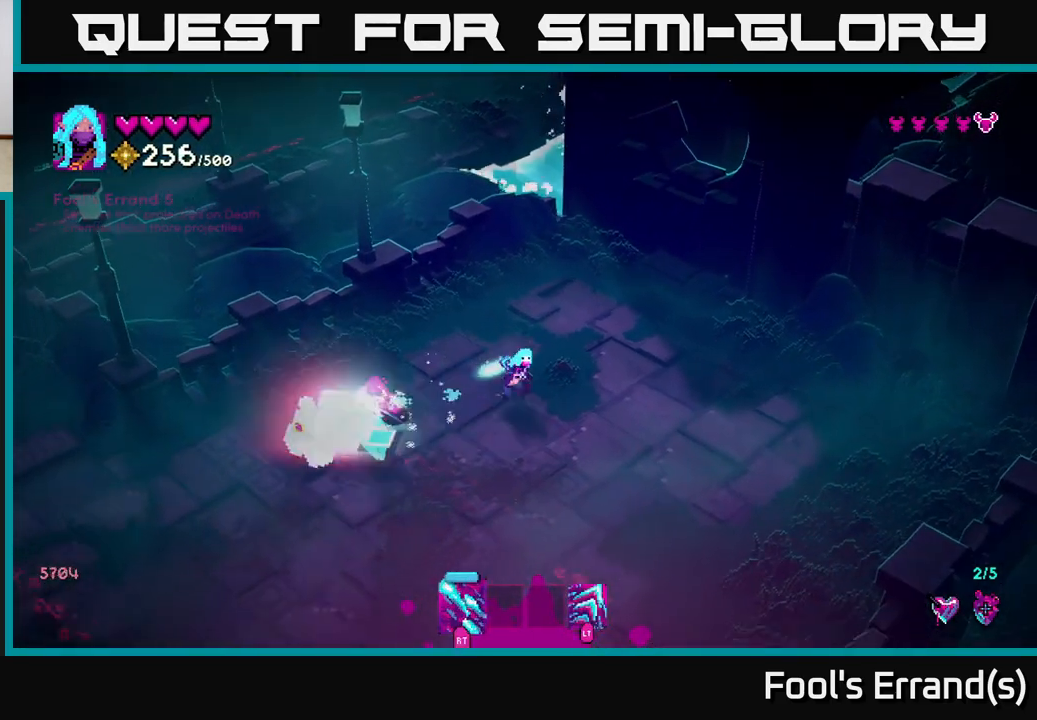
{"buttons": [], "left_stick": "down-left", "right_stick": "left", "events": [[183, "right_stick", "left"], [500, "left_stick", "down-left"]]}
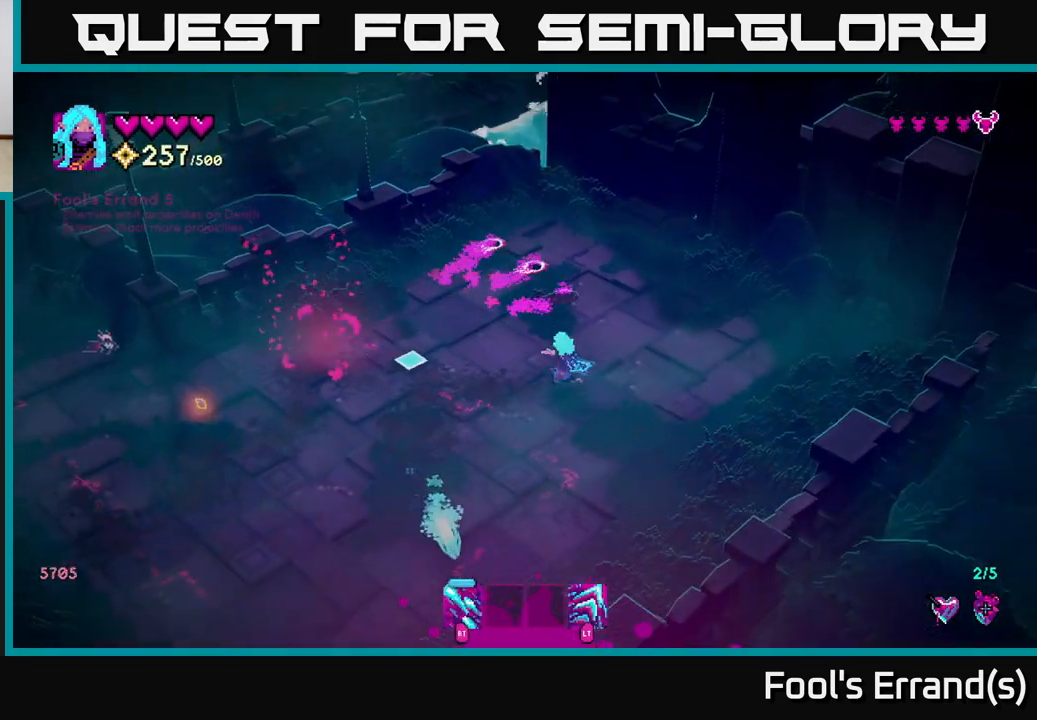
{"buttons": ["R2"], "left_stick": "down-left", "right_stick": "left", "events": [[83, "left_stick", "left"], [433, "R2", "down"], [483, "left_stick", "down-left"]]}
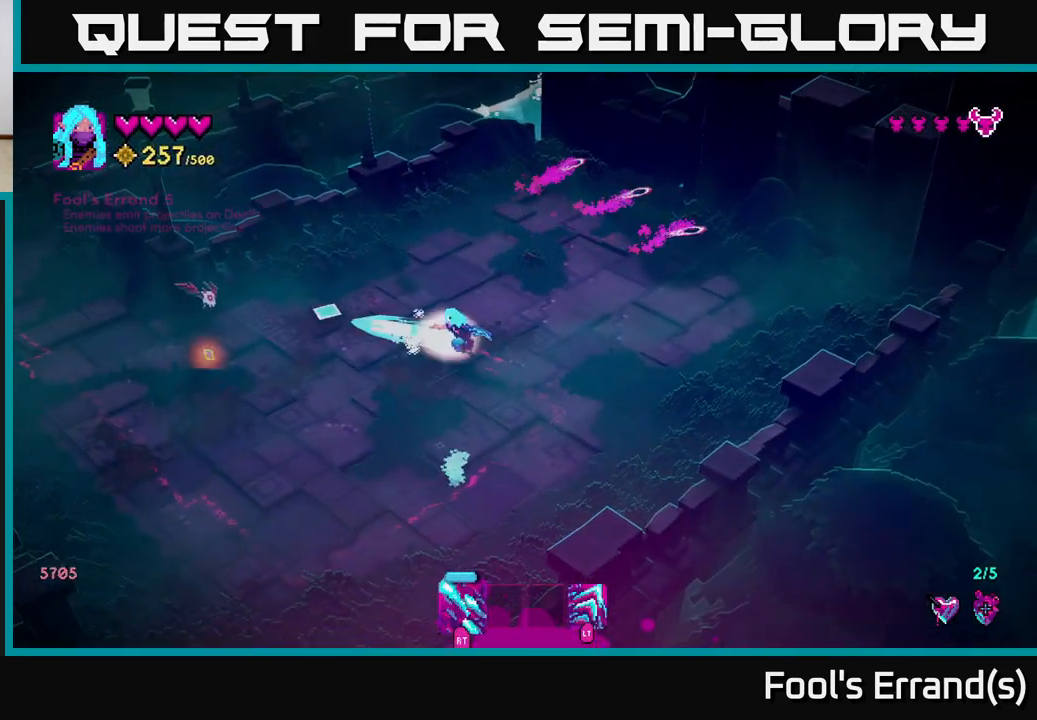
{"buttons": [], "left_stick": "left", "right_stick": "up-left", "events": [[17, "R2", "up"], [283, "right_stick", "up-left"], [467, "left_stick", "left"]]}
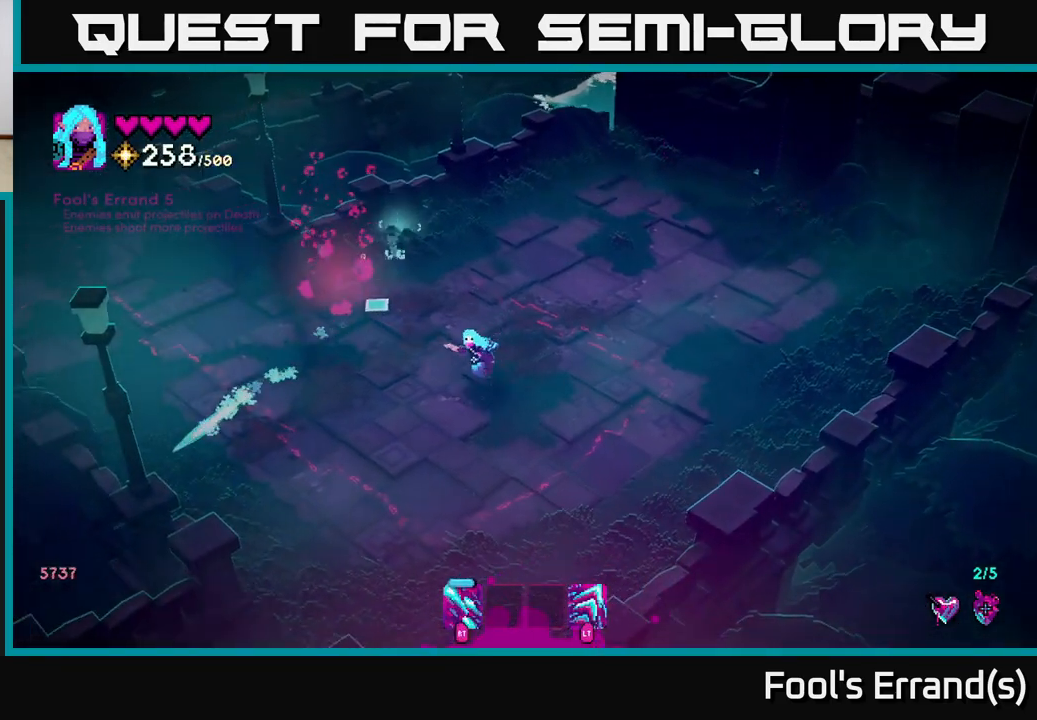
{"buttons": [], "left_stick": "up-left", "right_stick": "up-left", "events": [[150, "left_stick", "up-left"]]}
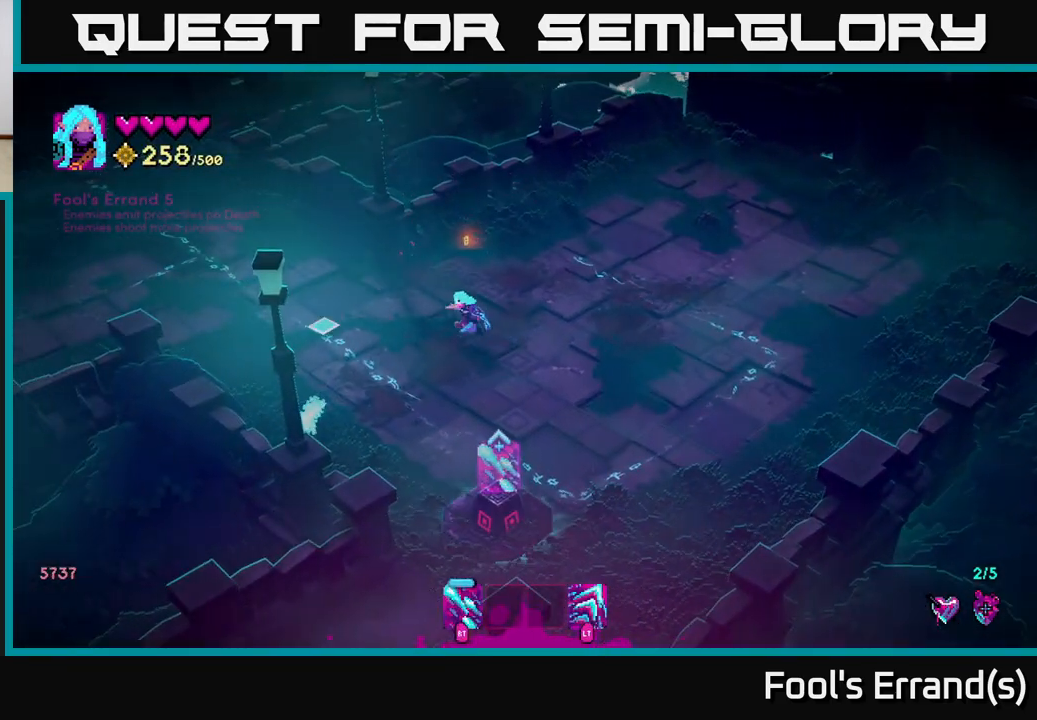
{"buttons": [], "left_stick": "down", "right_stick": "down", "events": [[67, "left_stick", "down-left"], [67, "right_stick", "down"], [133, "left_stick", "down"]]}
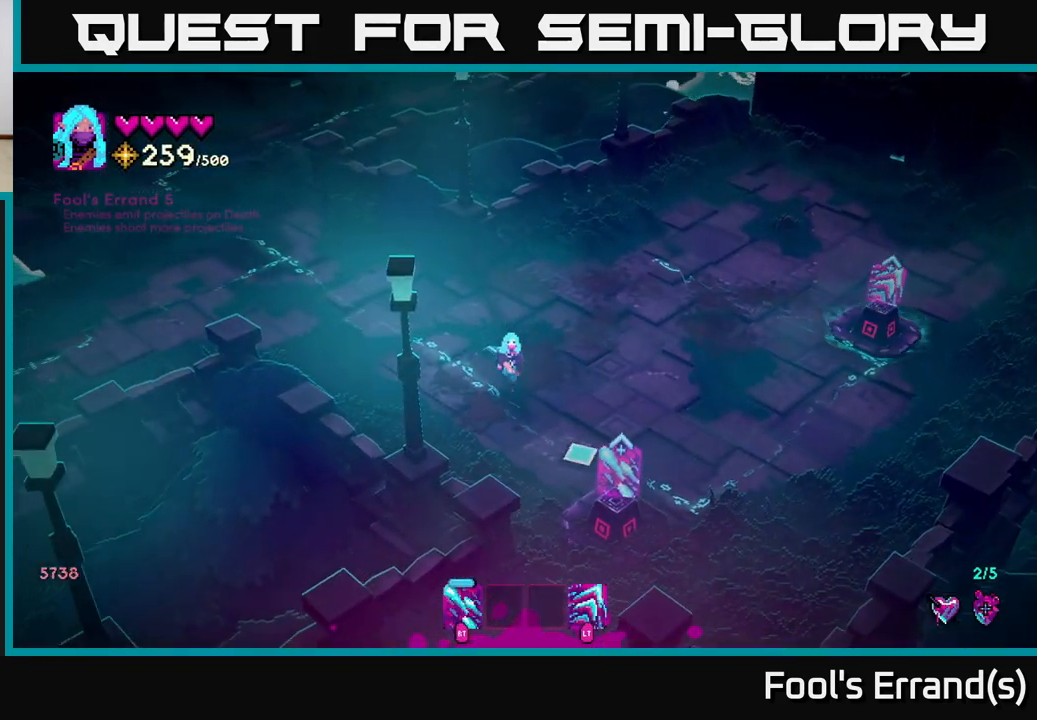
{"buttons": [], "left_stick": "down-right", "right_stick": "down-right", "events": [[33, "right_stick", "down-right"], [117, "left_stick", "down-right"]]}
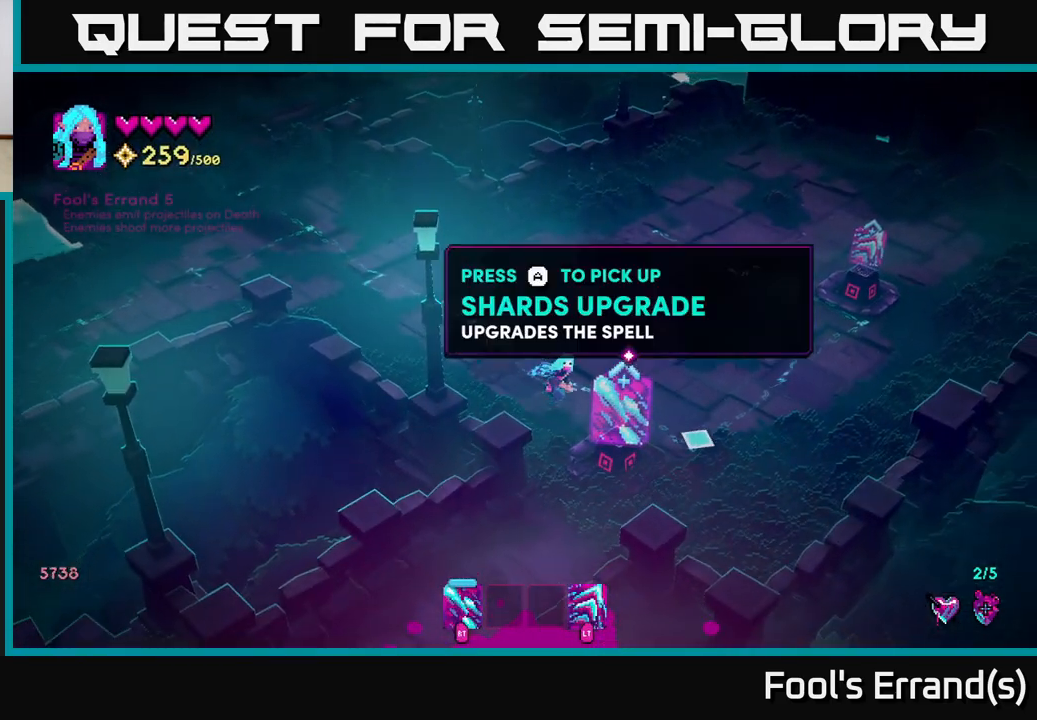
{"buttons": ["A"], "left_stick": "center", "right_stick": "center", "events": [[117, "right_stick", "center"], [200, "left_stick", "center"], [467, "A", "down"]]}
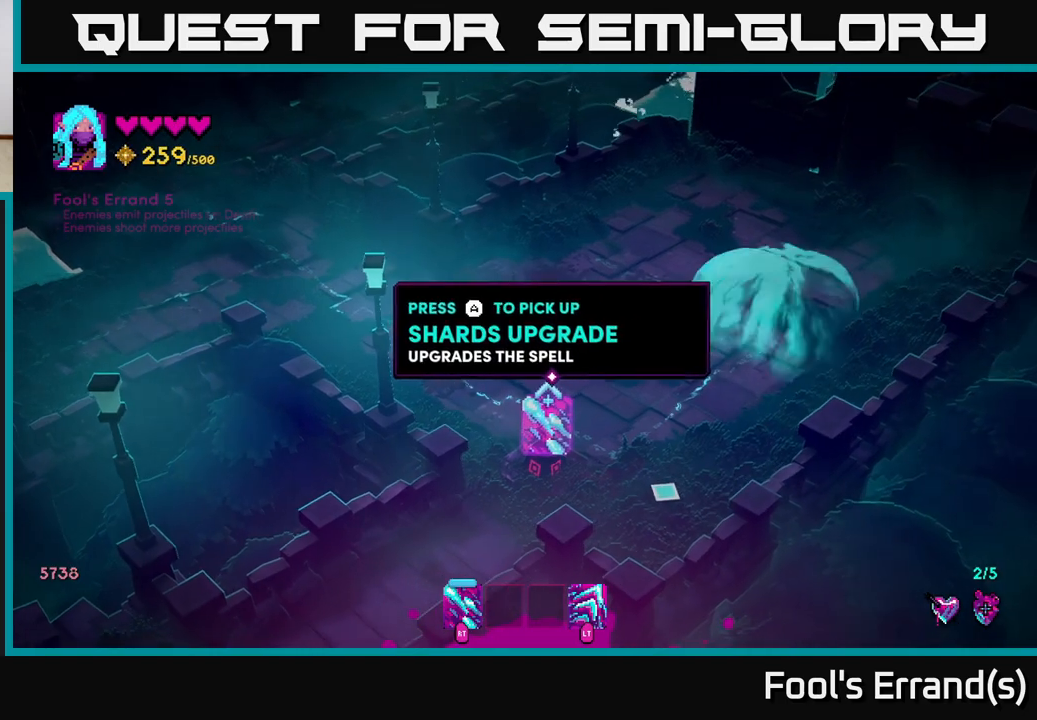
{"buttons": [], "left_stick": "center", "right_stick": "center", "events": [[50, "A", "up"]]}